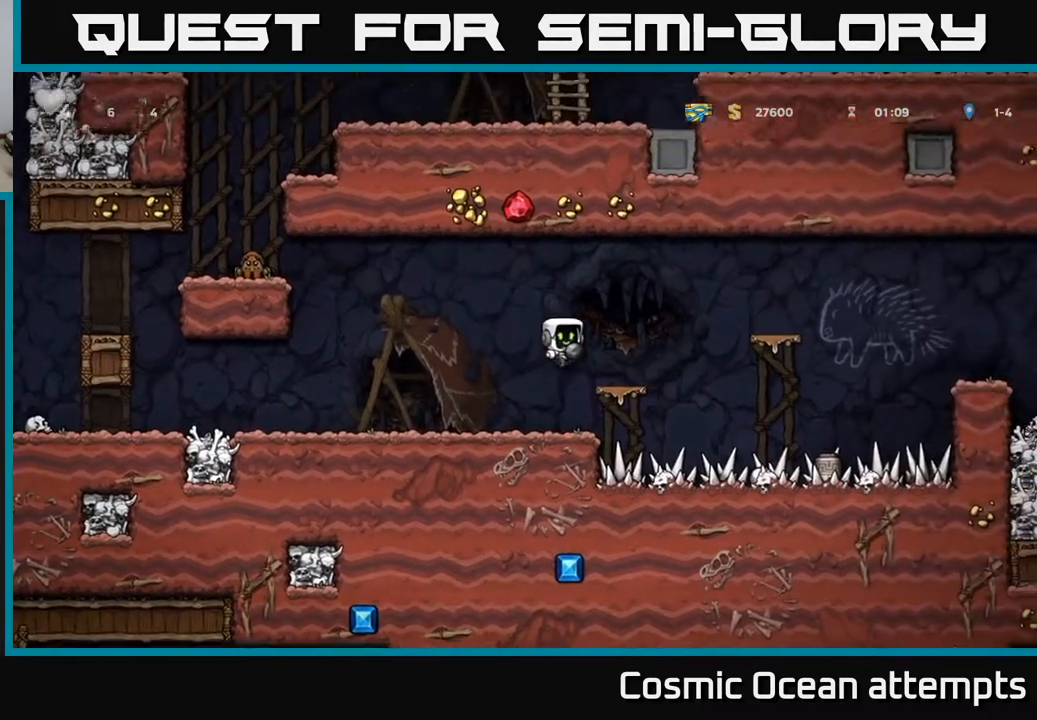
Gameplay with a controller (Xbox layout); each line is a JSON object with the inputs held at the frame after it. "events" lists button and stick changes between this image and that frame as [ms after this image, input, new state], when the widget could be followed in between. Not read: left_stick.
{"buttons": ["A", "DPAD_RIGHT"], "right_stick": "center", "events": [[33, "DPAD_RIGHT", "up"], [350, "A", "down"], [367, "DPAD_RIGHT", "down"]]}
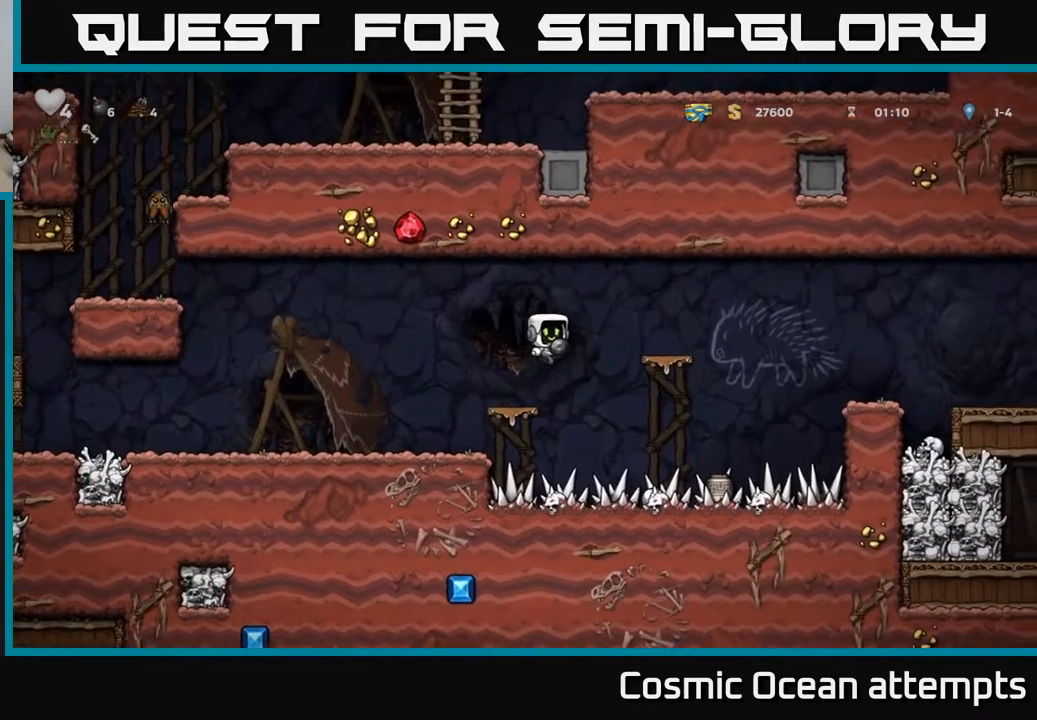
{"buttons": ["DPAD_RIGHT"], "right_stick": "center", "events": [[67, "A", "up"], [133, "DPAD_RIGHT", "up"], [333, "DPAD_RIGHT", "down"], [400, "A", "down"], [500, "A", "up"]]}
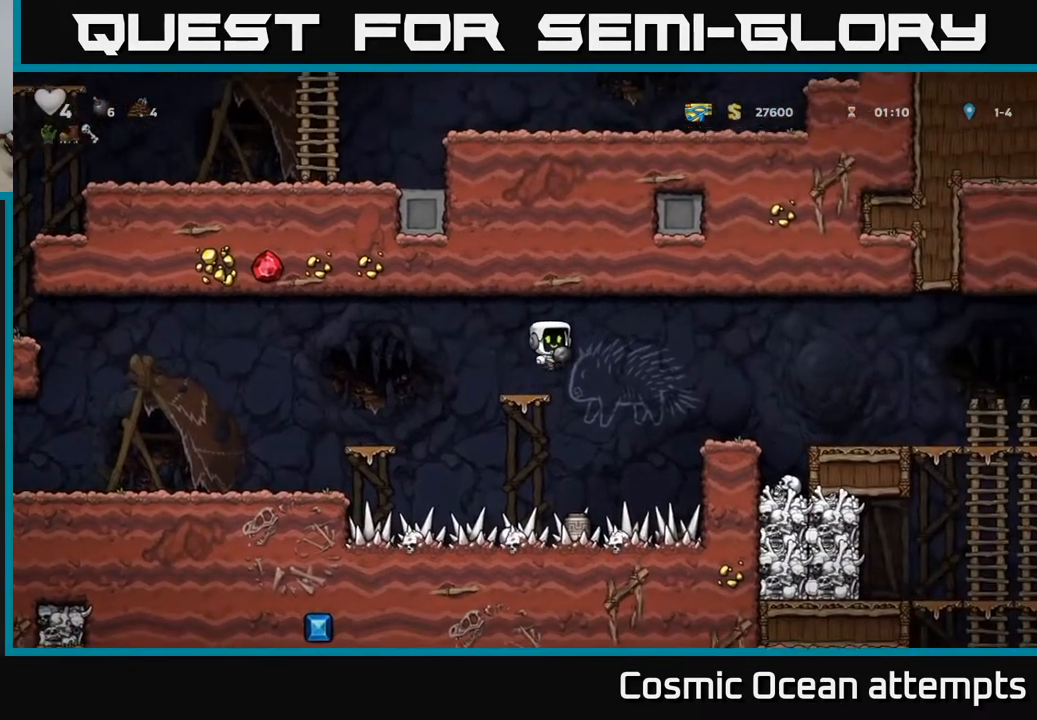
{"buttons": ["A", "DPAD_RIGHT"], "right_stick": "center", "events": [[233, "DPAD_RIGHT", "up"], [367, "DPAD_RIGHT", "down"], [500, "A", "down"]]}
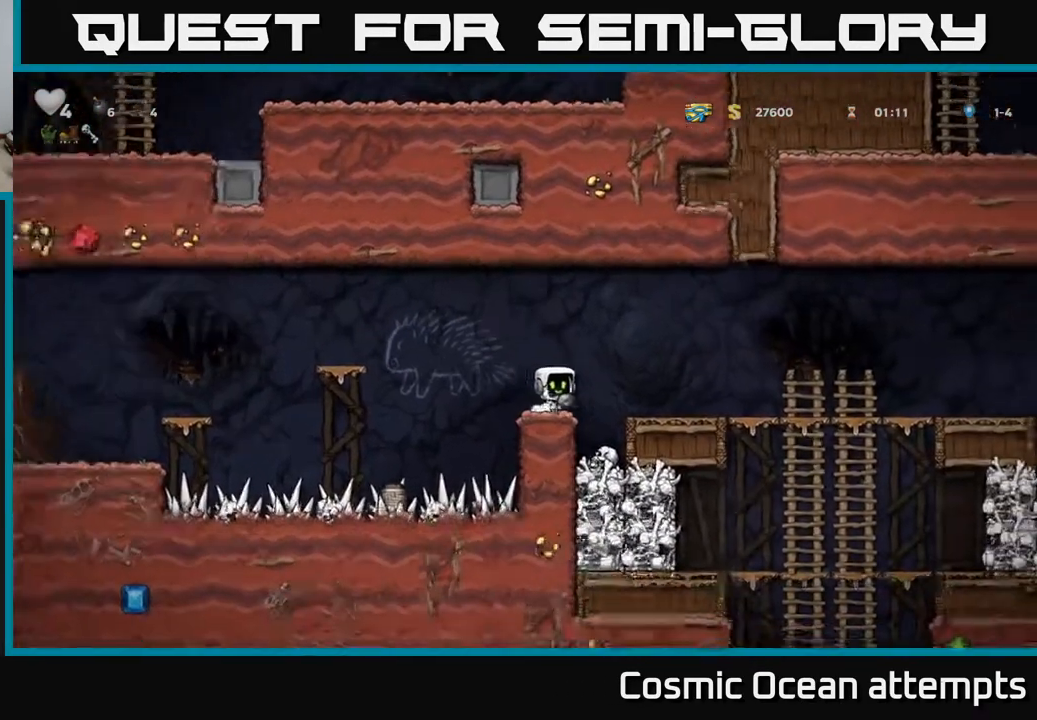
{"buttons": ["DPAD_RIGHT"], "right_stick": "center", "events": [[117, "A", "up"]]}
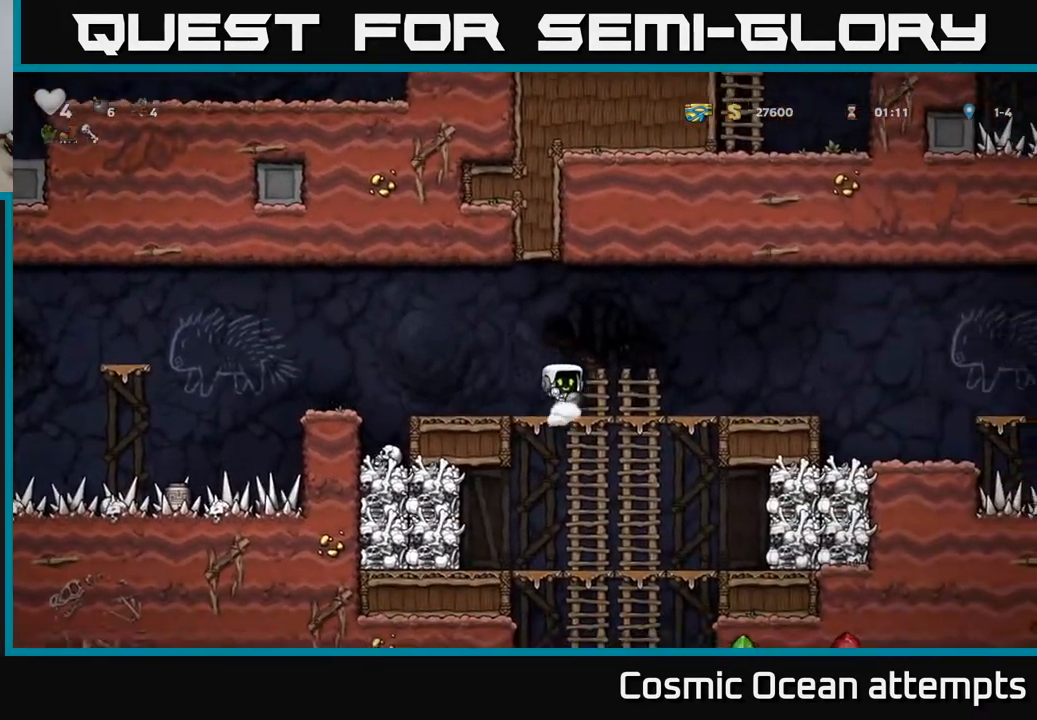
{"buttons": ["DPAD_DOWN"], "right_stick": "center", "events": [[17, "DPAD_DOWN", "down"], [33, "DPAD_RIGHT", "up"], [83, "A", "down"], [167, "DPAD_DOWN", "up"], [183, "A", "up"], [367, "DPAD_UP", "down"], [450, "DPAD_UP", "up"], [483, "DPAD_DOWN", "down"]]}
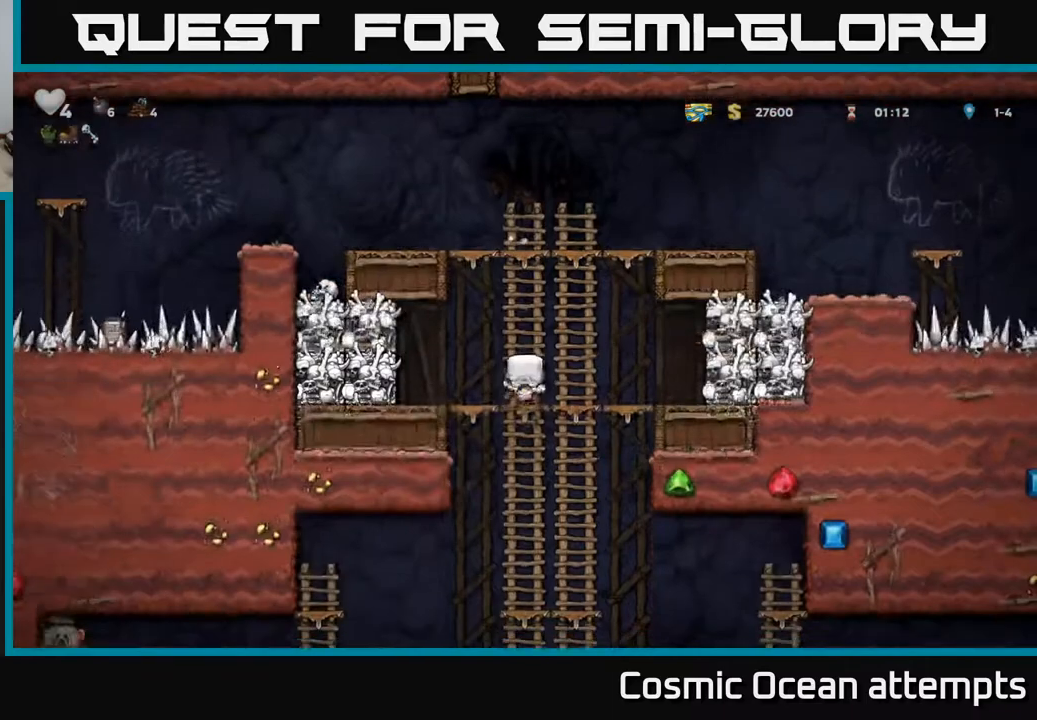
{"buttons": ["DPAD_DOWN"], "right_stick": "center", "events": [[100, "A", "down"], [233, "A", "up"], [317, "DPAD_DOWN", "up"], [367, "DPAD_UP", "down"], [433, "DPAD_UP", "up"], [483, "DPAD_DOWN", "down"]]}
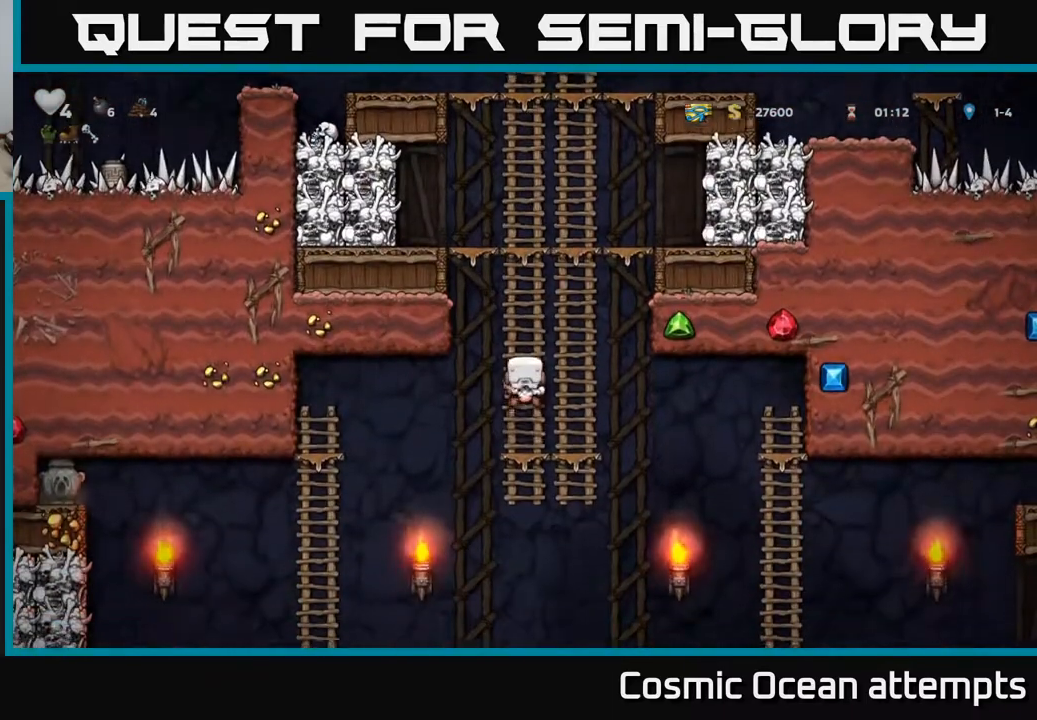
{"buttons": ["DPAD_RIGHT"], "right_stick": "center", "events": [[50, "A", "down"], [100, "DPAD_RIGHT", "down"], [117, "DPAD_DOWN", "up"], [183, "A", "up"], [300, "X", "down"], [400, "X", "up"]]}
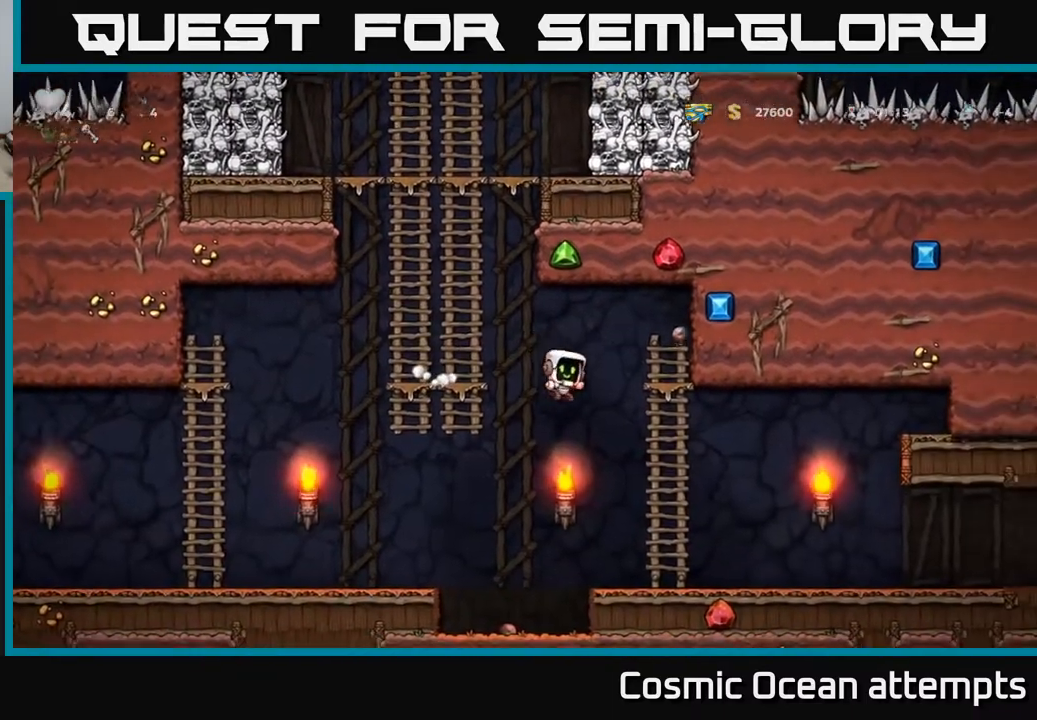
{"buttons": ["DPAD_RIGHT"], "right_stick": "center", "events": [[83, "DPAD_RIGHT", "up"], [183, "DPAD_RIGHT", "down"]]}
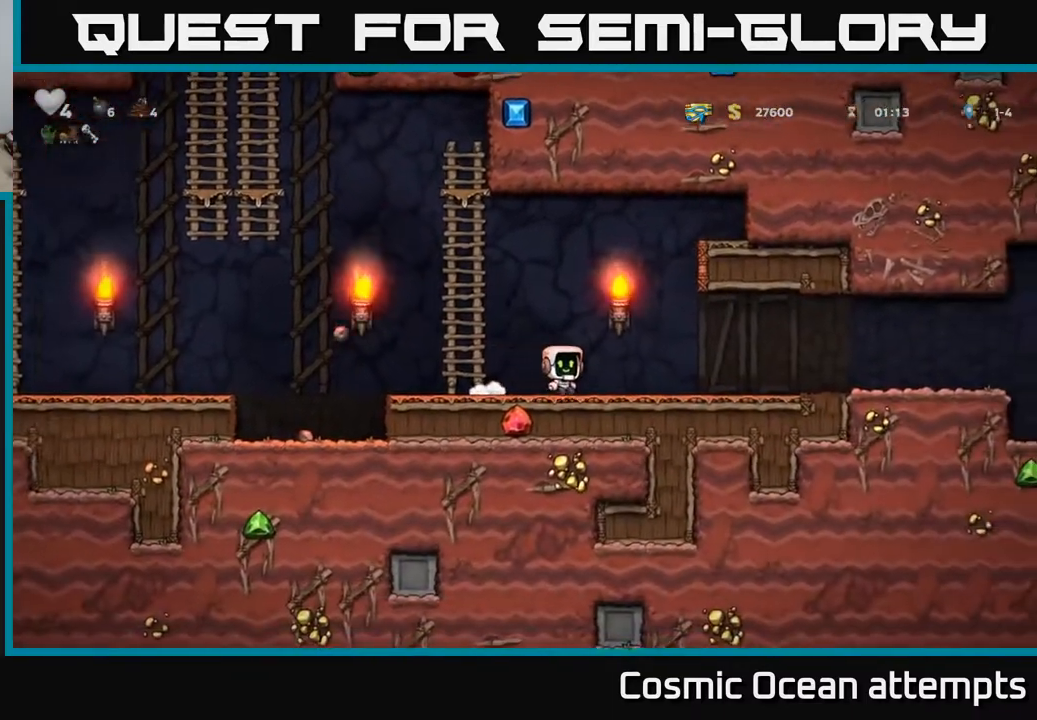
{"buttons": ["DPAD_RIGHT"], "right_stick": "center", "events": []}
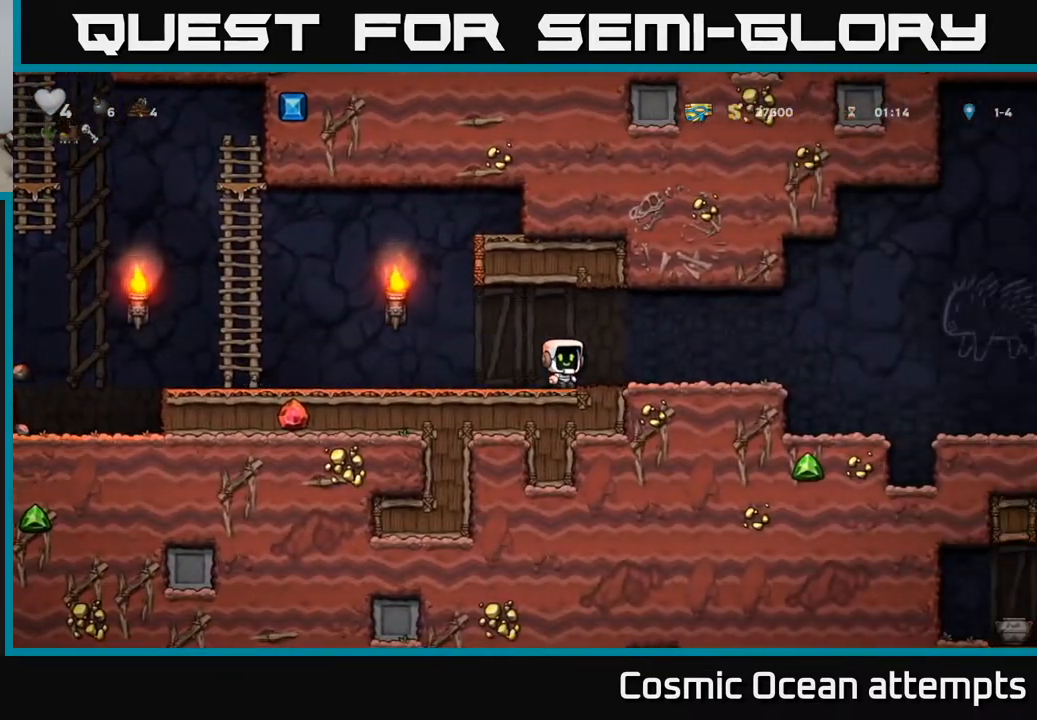
{"buttons": ["A", "DPAD_RIGHT"], "right_stick": "center", "events": [[500, "A", "down"]]}
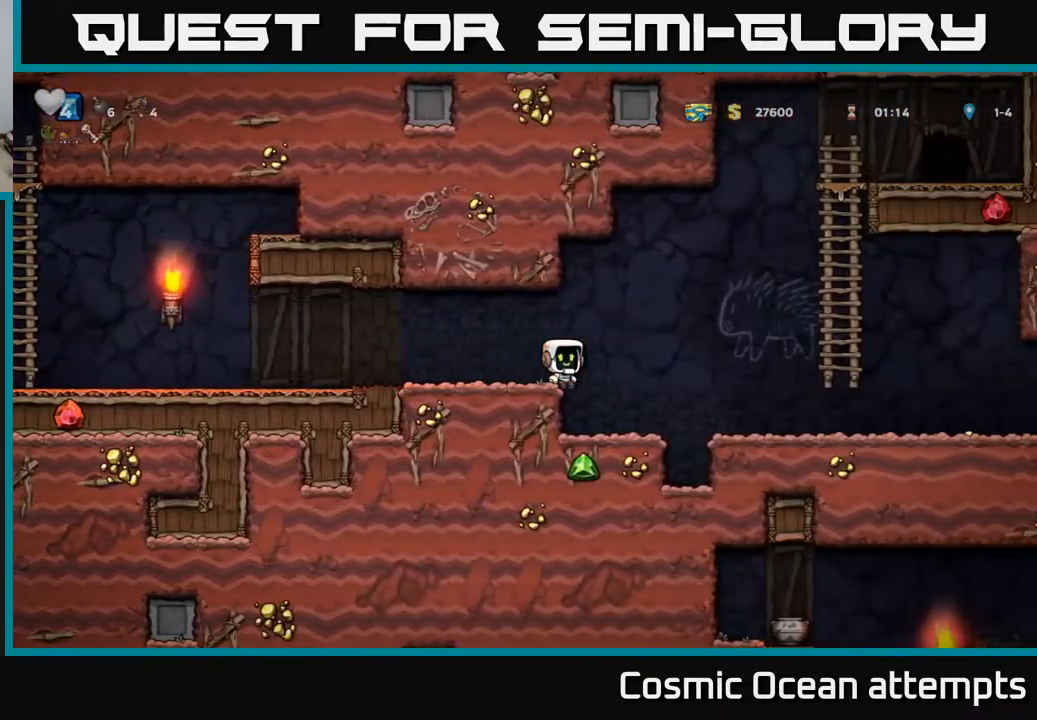
{"buttons": ["DPAD_UP"], "right_stick": "center", "events": [[433, "DPAD_UP", "down"], [450, "A", "up"], [467, "DPAD_RIGHT", "up"]]}
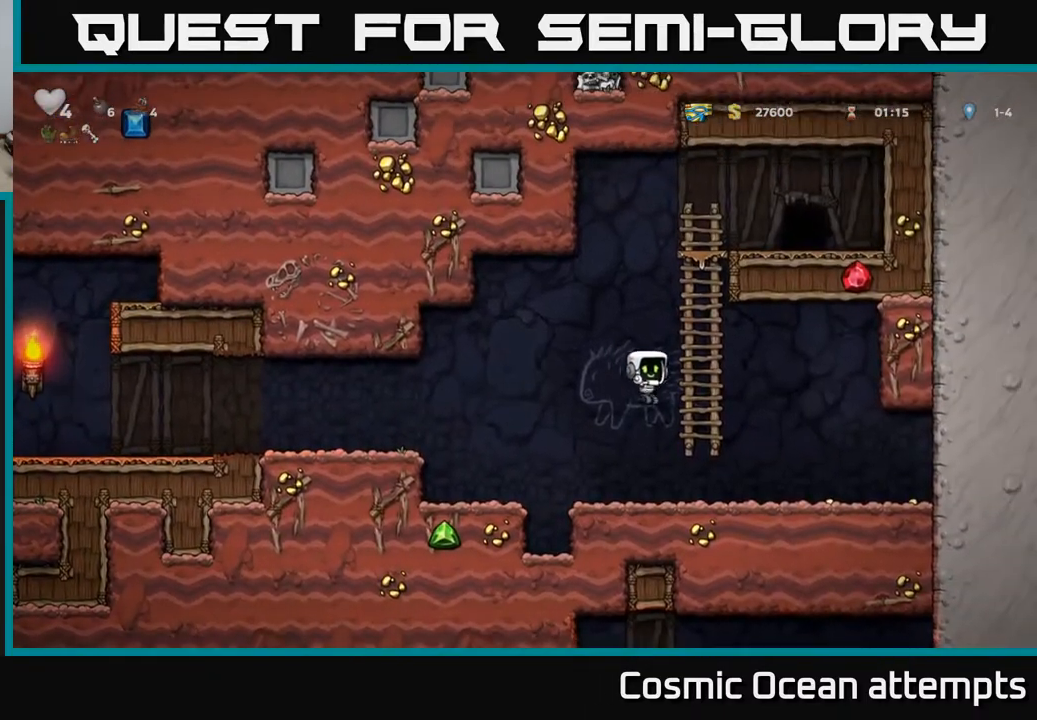
{"buttons": ["A", "DPAD_UP"], "right_stick": "center", "events": [[100, "A", "down"], [250, "A", "up"], [367, "A", "down"]]}
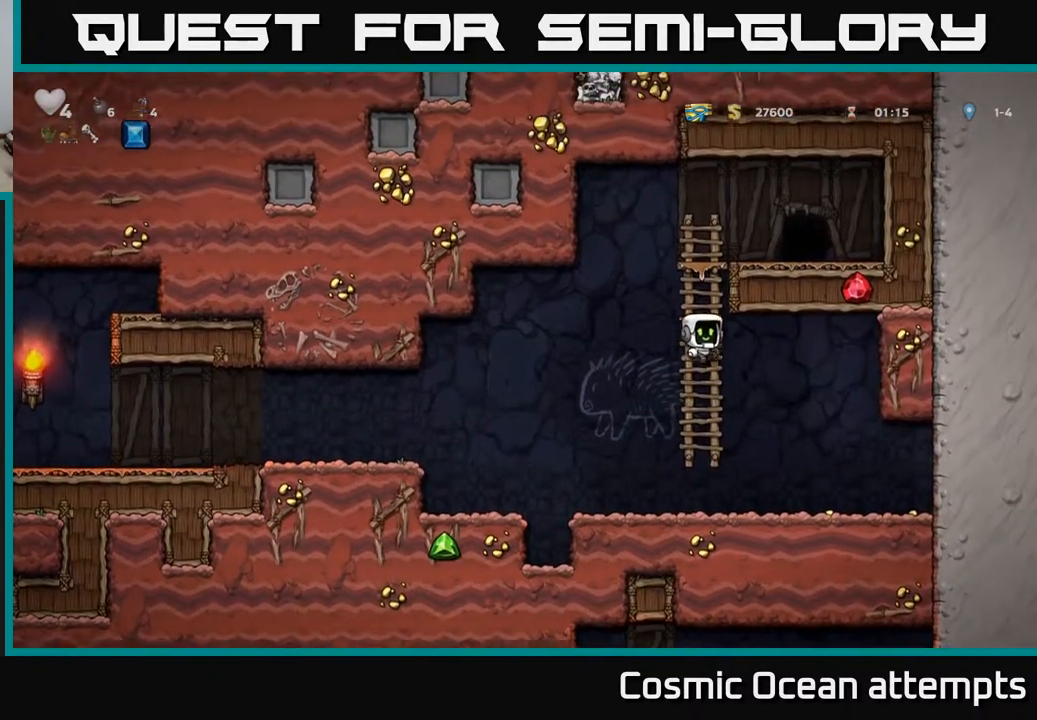
{"buttons": ["DPAD_RIGHT"], "right_stick": "center", "events": [[50, "A", "up"], [250, "A", "down"], [350, "DPAD_RIGHT", "down"], [350, "DPAD_UP", "up"], [417, "A", "up"]]}
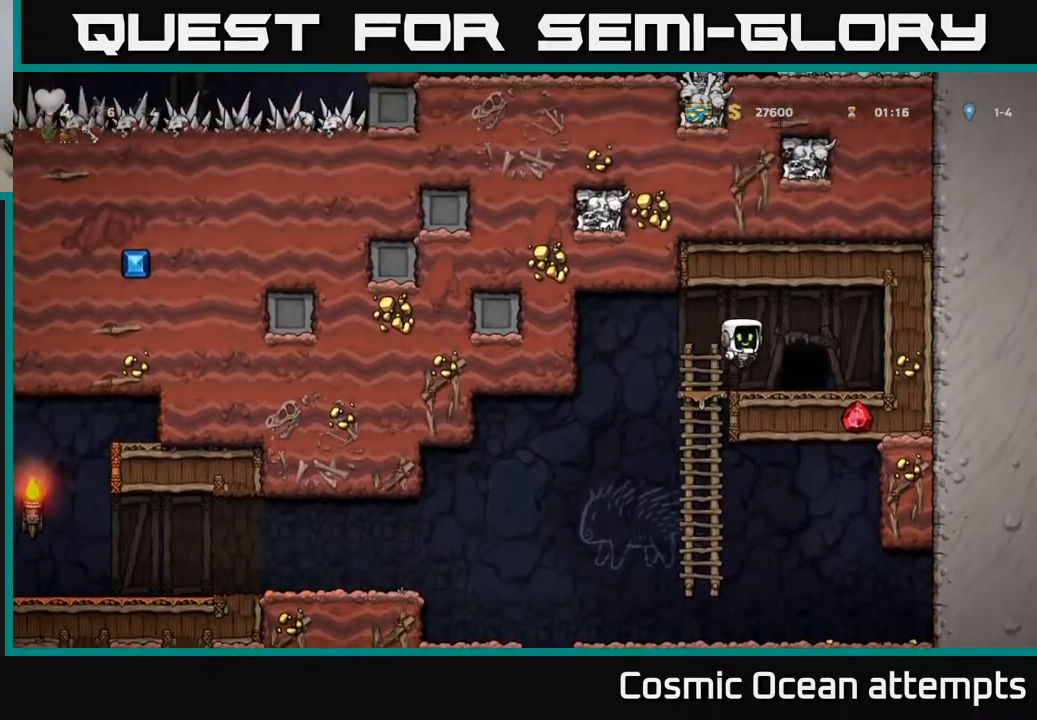
{"buttons": [], "right_stick": "center", "events": [[50, "DPAD_RIGHT", "up"], [250, "L2", "down"], [317, "L2", "up"]]}
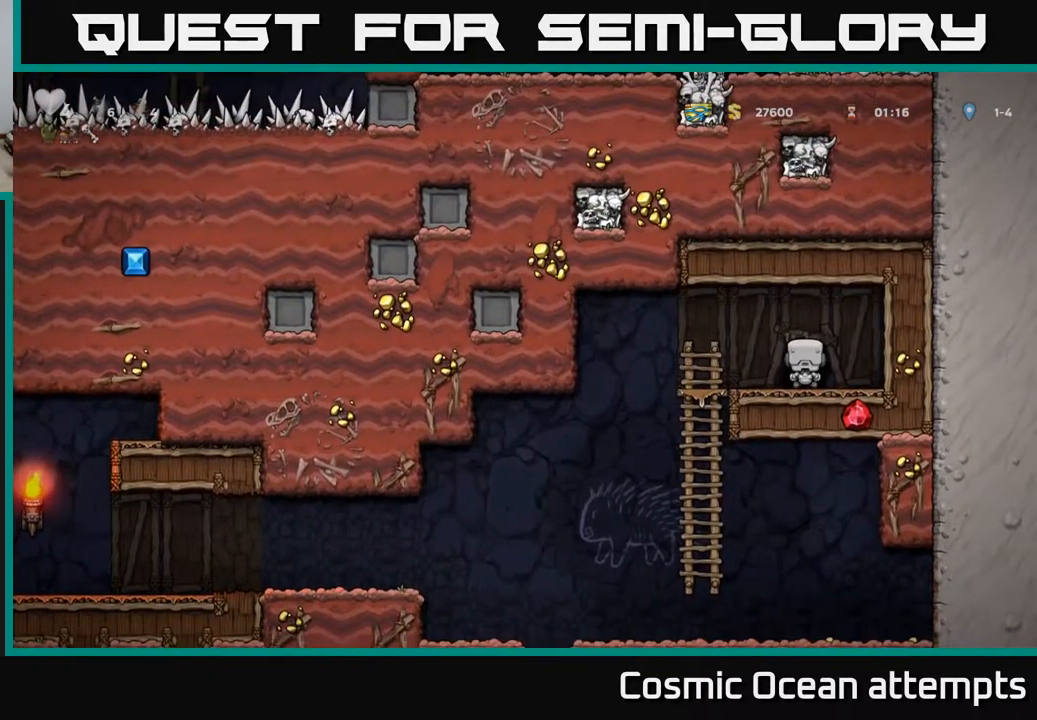
{"buttons": [], "right_stick": "center", "events": []}
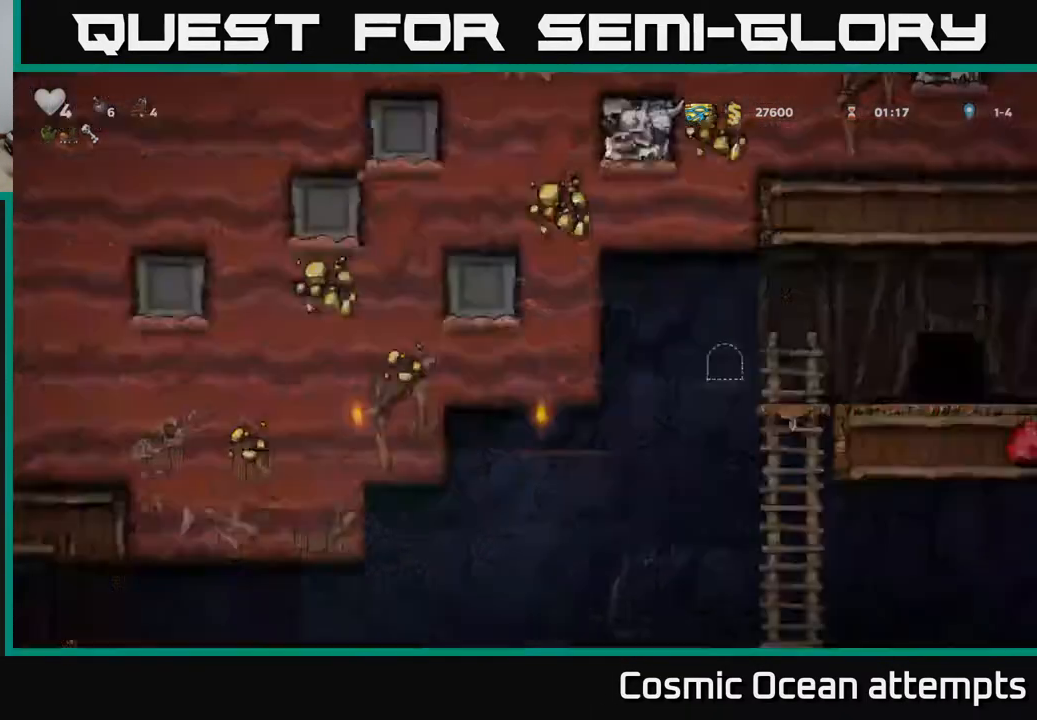
{"buttons": [], "right_stick": "center", "events": []}
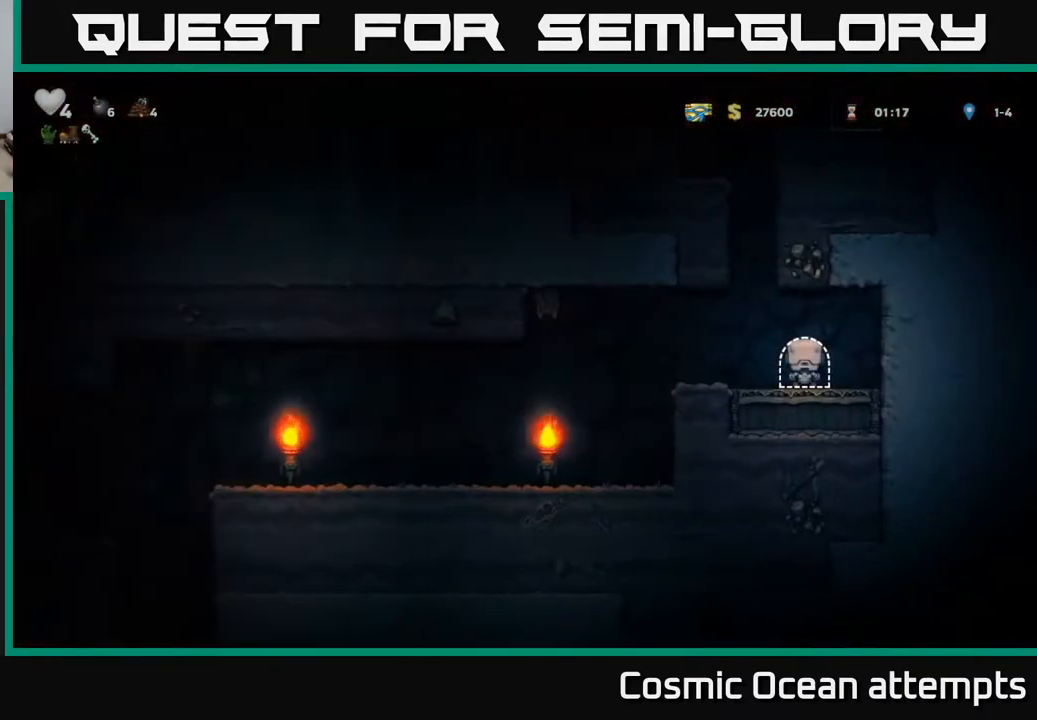
{"buttons": ["DPAD_LEFT"], "right_stick": "center", "events": [[117, "DPAD_LEFT", "down"]]}
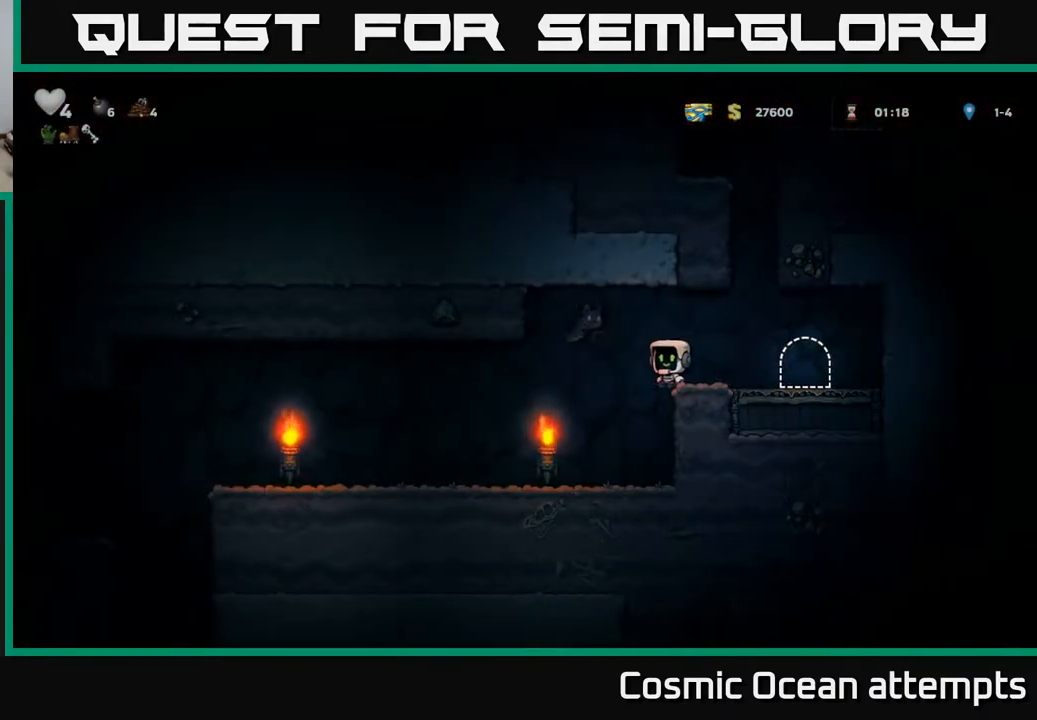
{"buttons": [], "right_stick": "center", "events": [[483, "DPAD_LEFT", "up"]]}
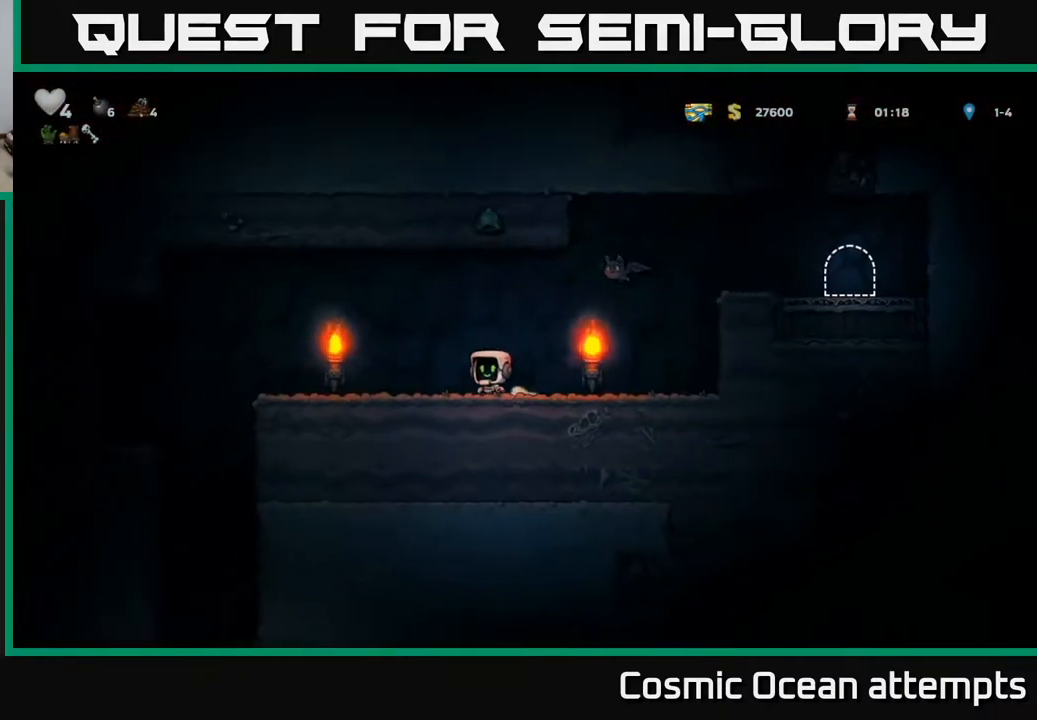
{"buttons": ["DPAD_LEFT"], "right_stick": "center", "events": [[150, "DPAD_RIGHT", "down"], [167, "A", "down"], [183, "X", "down"], [300, "DPAD_RIGHT", "up"], [300, "X", "up"], [317, "A", "up"], [417, "DPAD_LEFT", "down"]]}
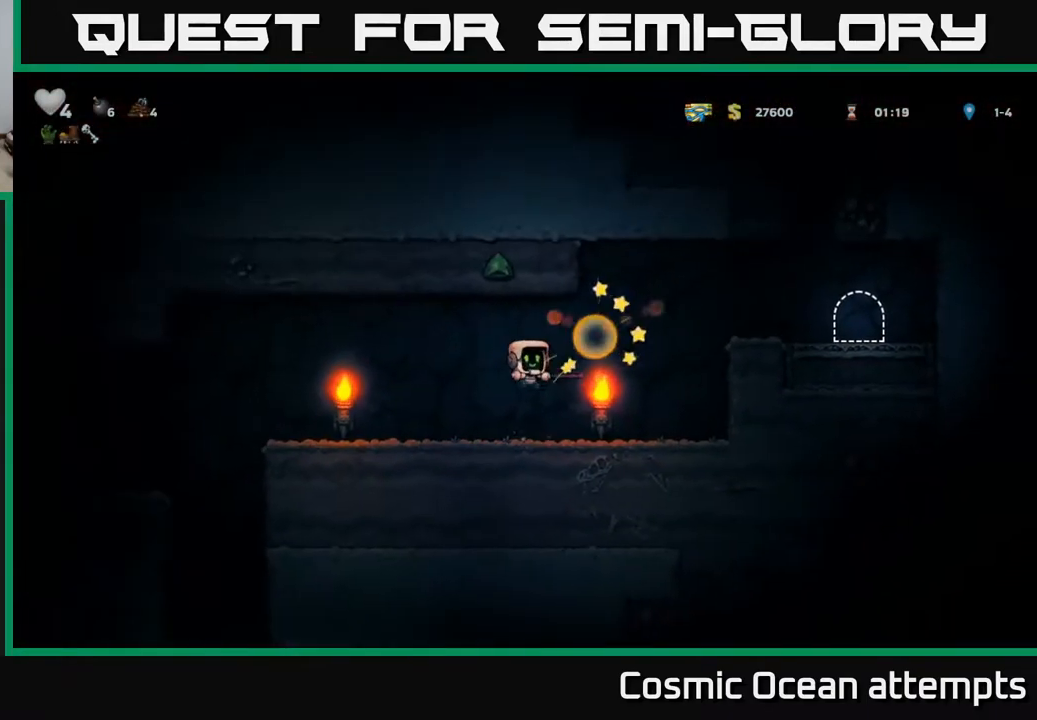
{"buttons": ["DPAD_LEFT"], "right_stick": "center", "events": [[400, "A", "down"], [467, "A", "up"]]}
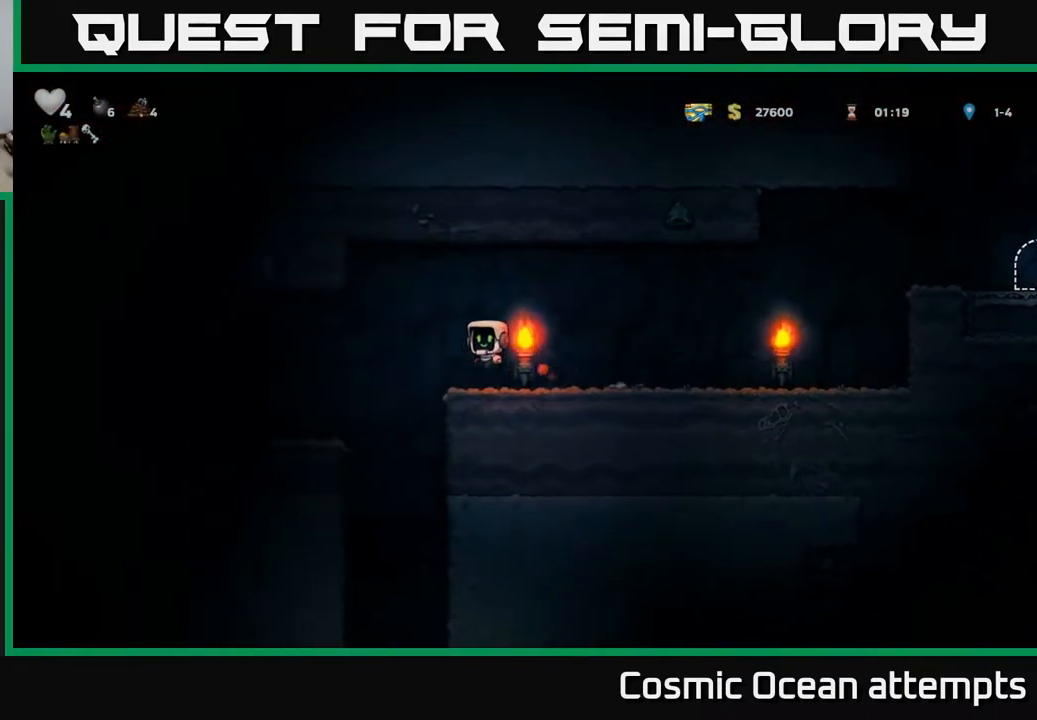
{"buttons": ["DPAD_RIGHT"], "right_stick": "center", "events": [[350, "DPAD_LEFT", "up"], [383, "DPAD_RIGHT", "down"]]}
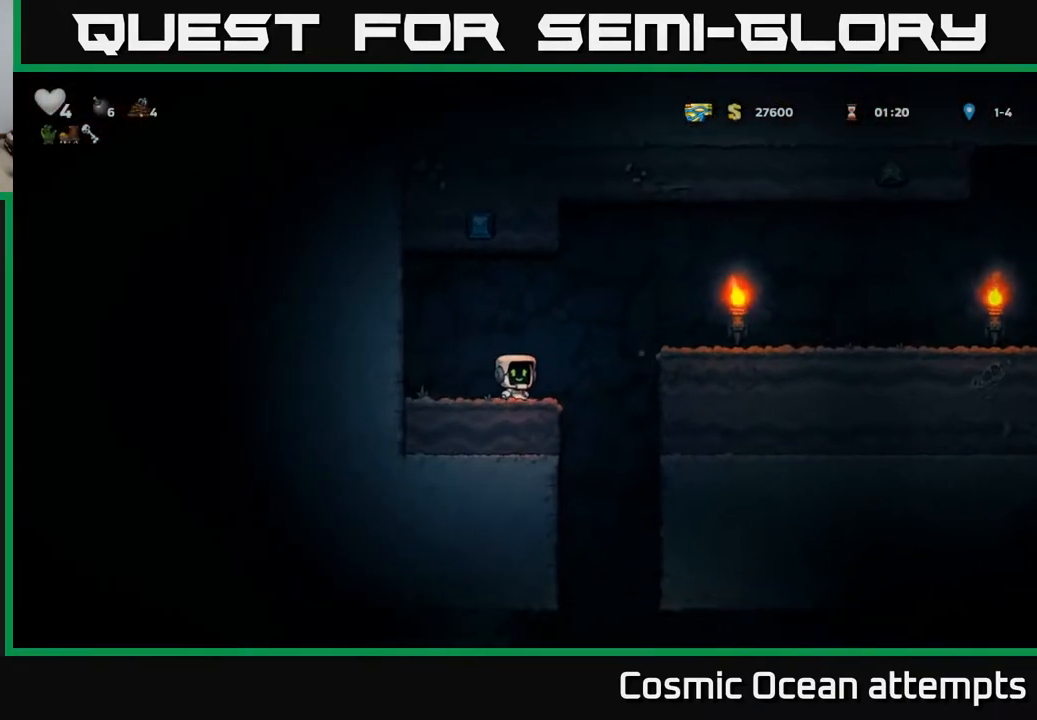
{"buttons": [], "right_stick": "center", "events": [[150, "DPAD_RIGHT", "up"]]}
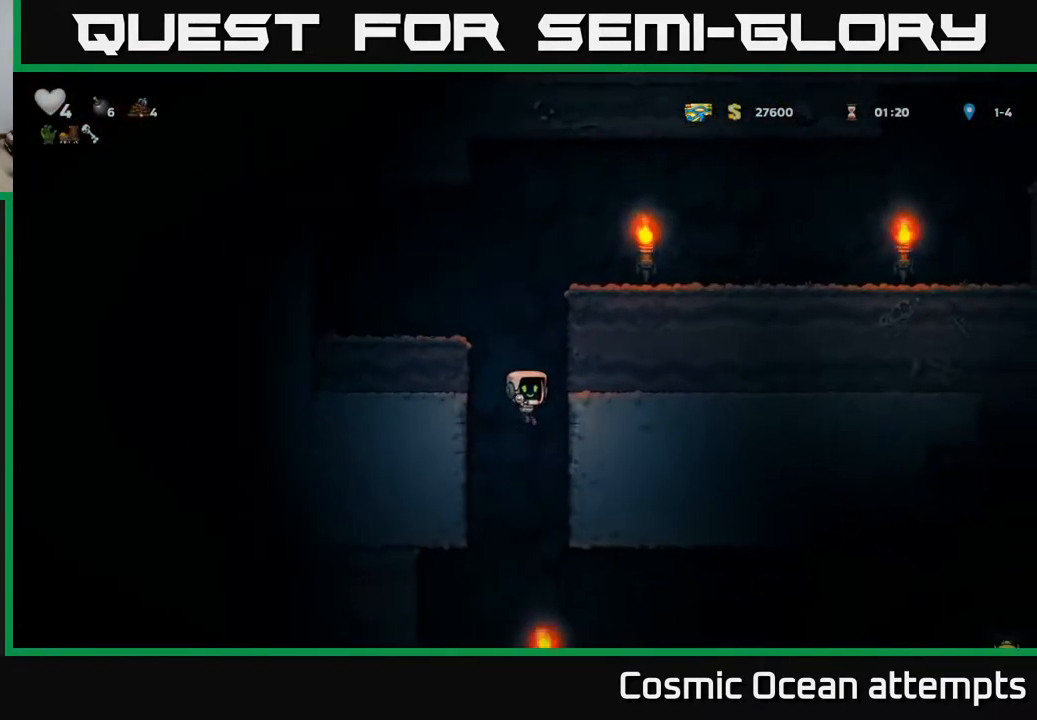
{"buttons": ["A", "DPAD_DOWN"], "right_stick": "center", "events": [[33, "DPAD_LEFT", "down"], [417, "DPAD_LEFT", "up"], [433, "DPAD_DOWN", "down"], [483, "A", "down"]]}
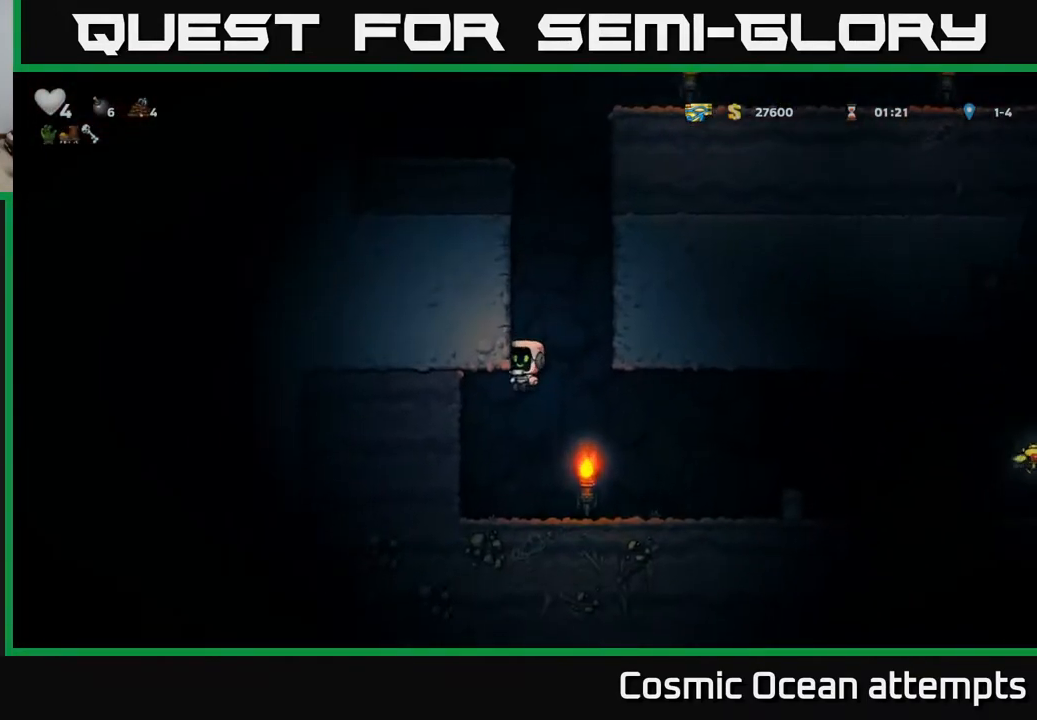
{"buttons": [], "right_stick": "center", "events": [[50, "A", "up"], [50, "DPAD_DOWN", "up"], [117, "DPAD_RIGHT", "down"], [433, "DPAD_RIGHT", "up"]]}
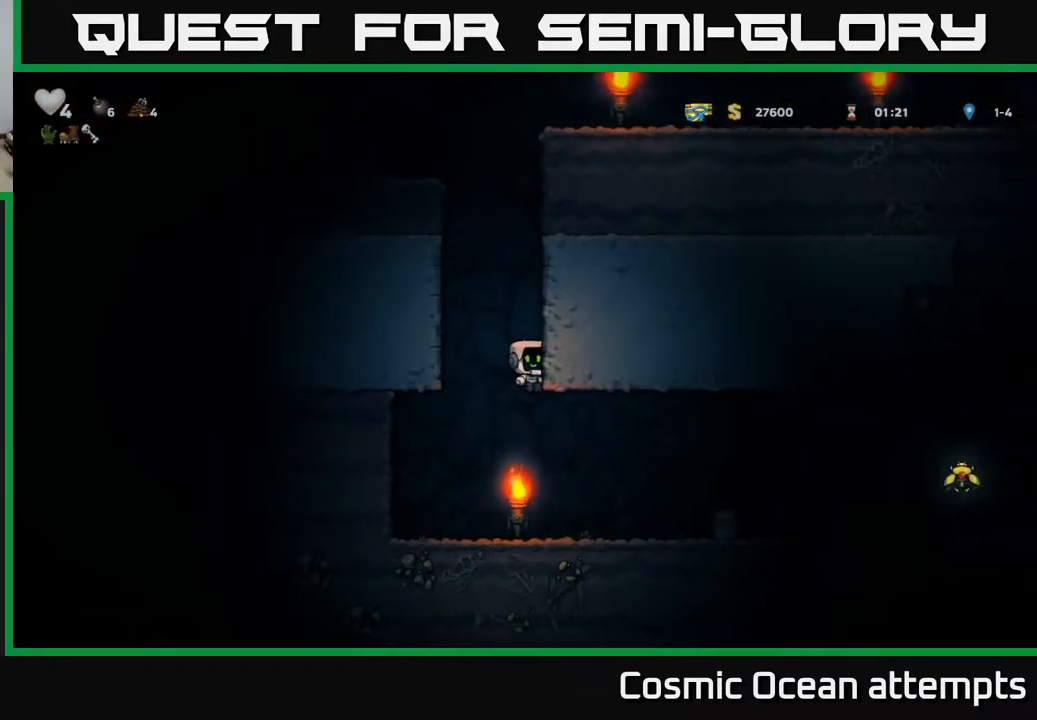
{"buttons": ["DPAD_RIGHT"], "right_stick": "center", "events": [[433, "DPAD_RIGHT", "down"]]}
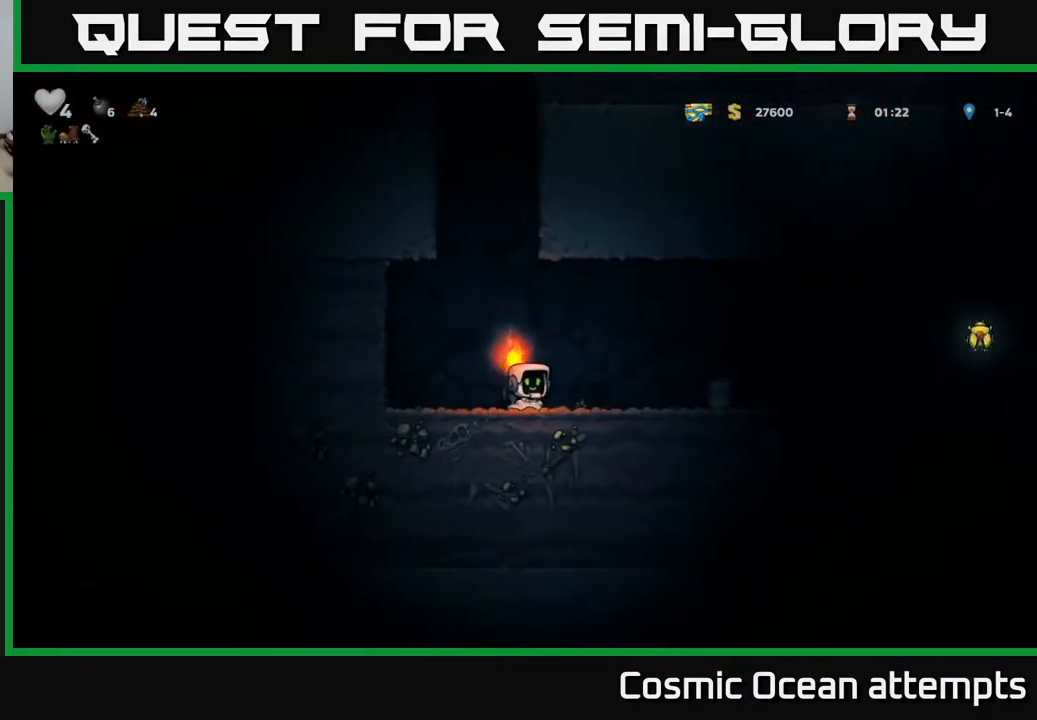
{"buttons": ["X", "DPAD_DOWN"], "right_stick": "center", "events": [[383, "DPAD_DOWN", "down"], [400, "DPAD_RIGHT", "up"], [467, "X", "down"]]}
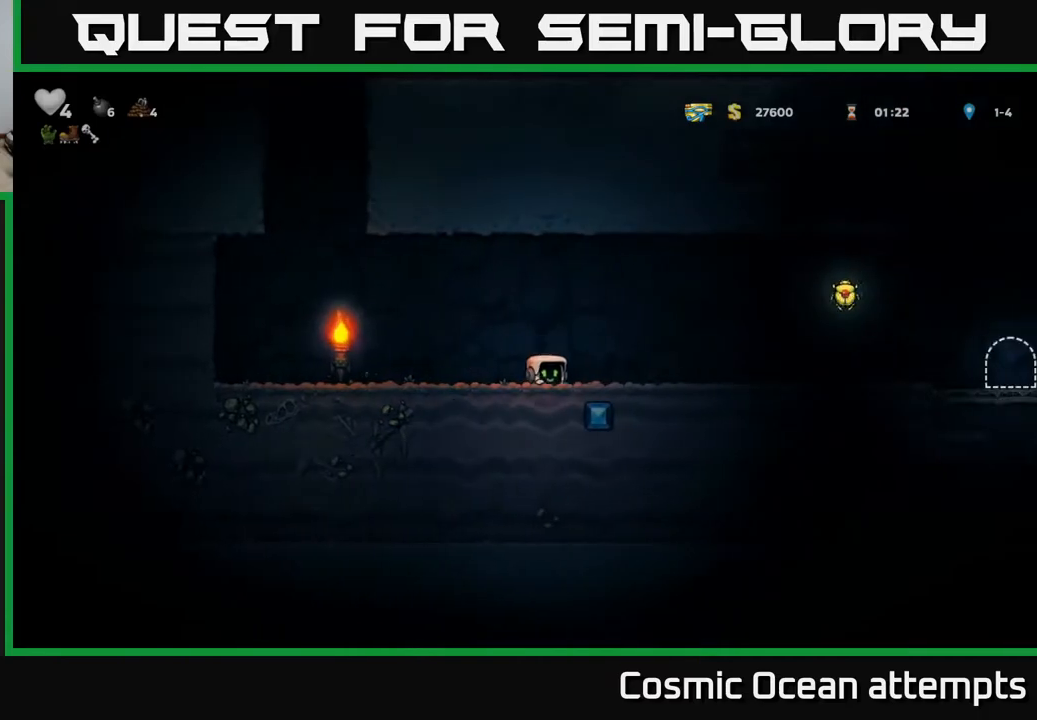
{"buttons": ["DPAD_RIGHT"], "right_stick": "center", "events": [[17, "DPAD_DOWN", "up"], [17, "DPAD_RIGHT", "down"], [50, "X", "up"]]}
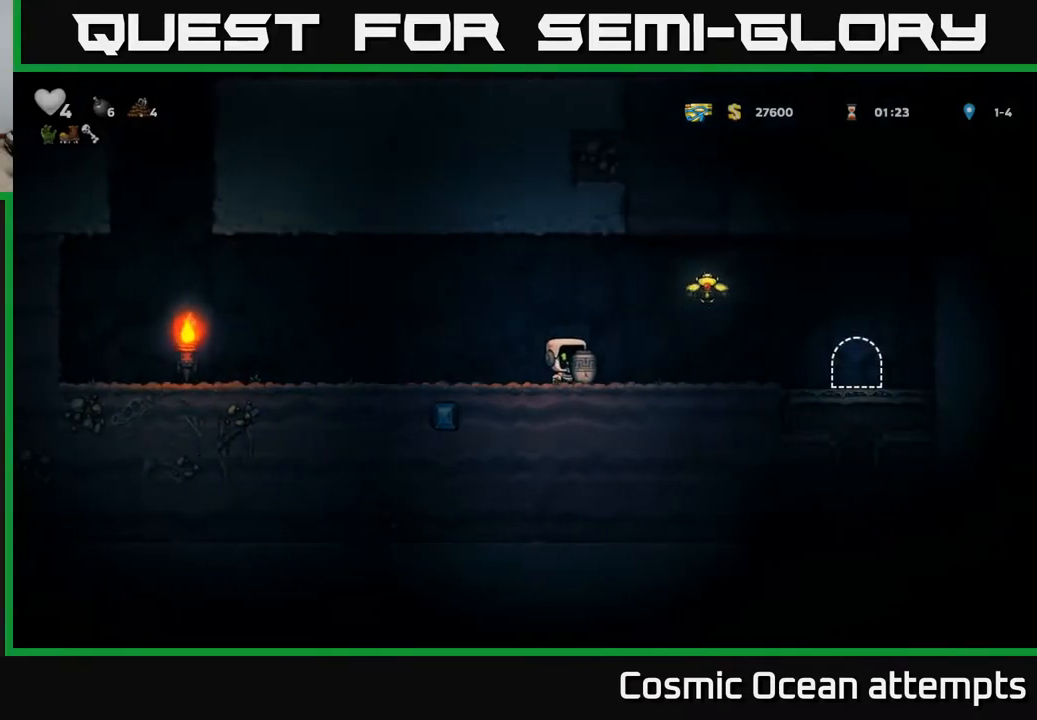
{"buttons": ["DPAD_RIGHT"], "right_stick": "center", "events": [[17, "A", "down"], [300, "A", "up"]]}
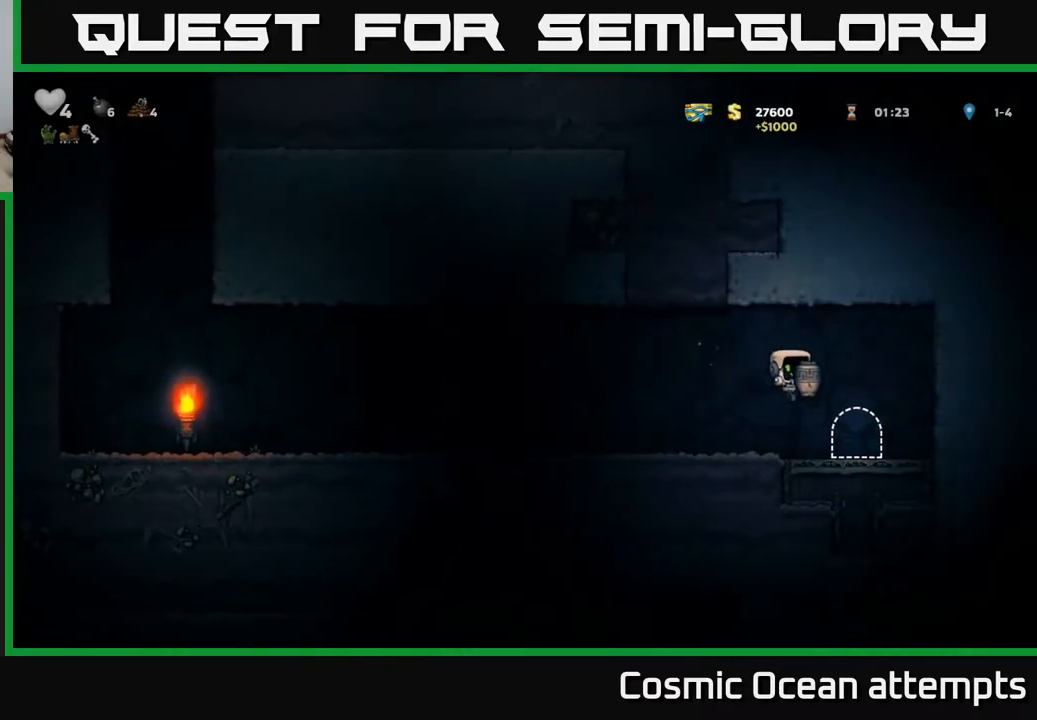
{"buttons": [], "right_stick": "center", "events": [[50, "DPAD_RIGHT", "up"], [150, "L2", "down"], [250, "L2", "up"]]}
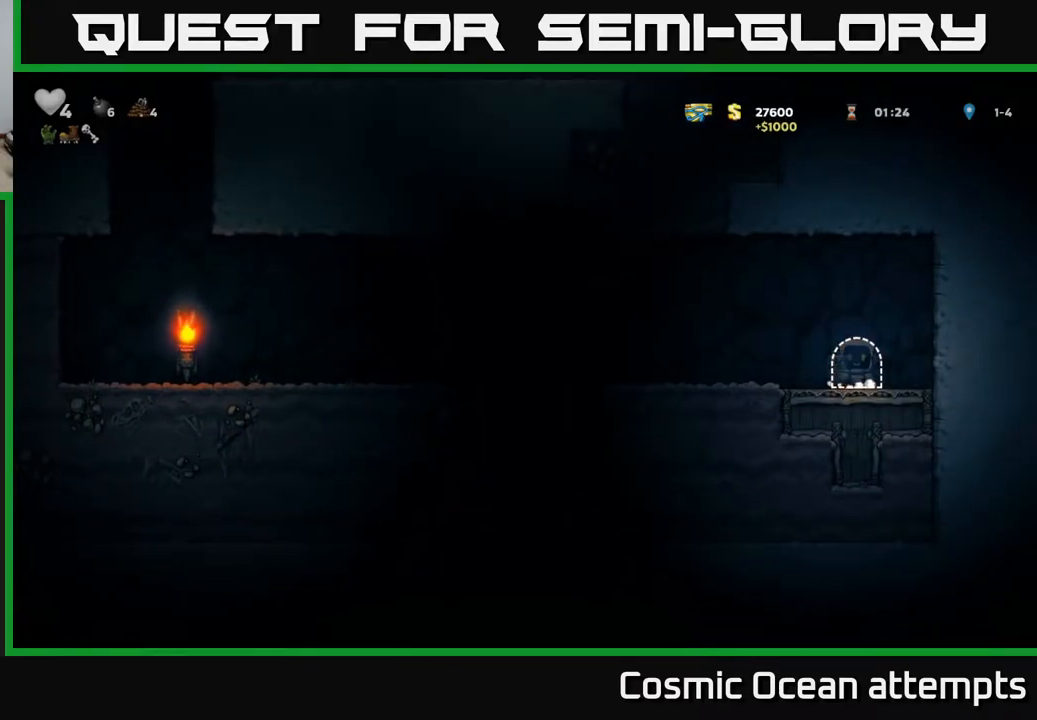
{"buttons": [], "right_stick": "center", "events": []}